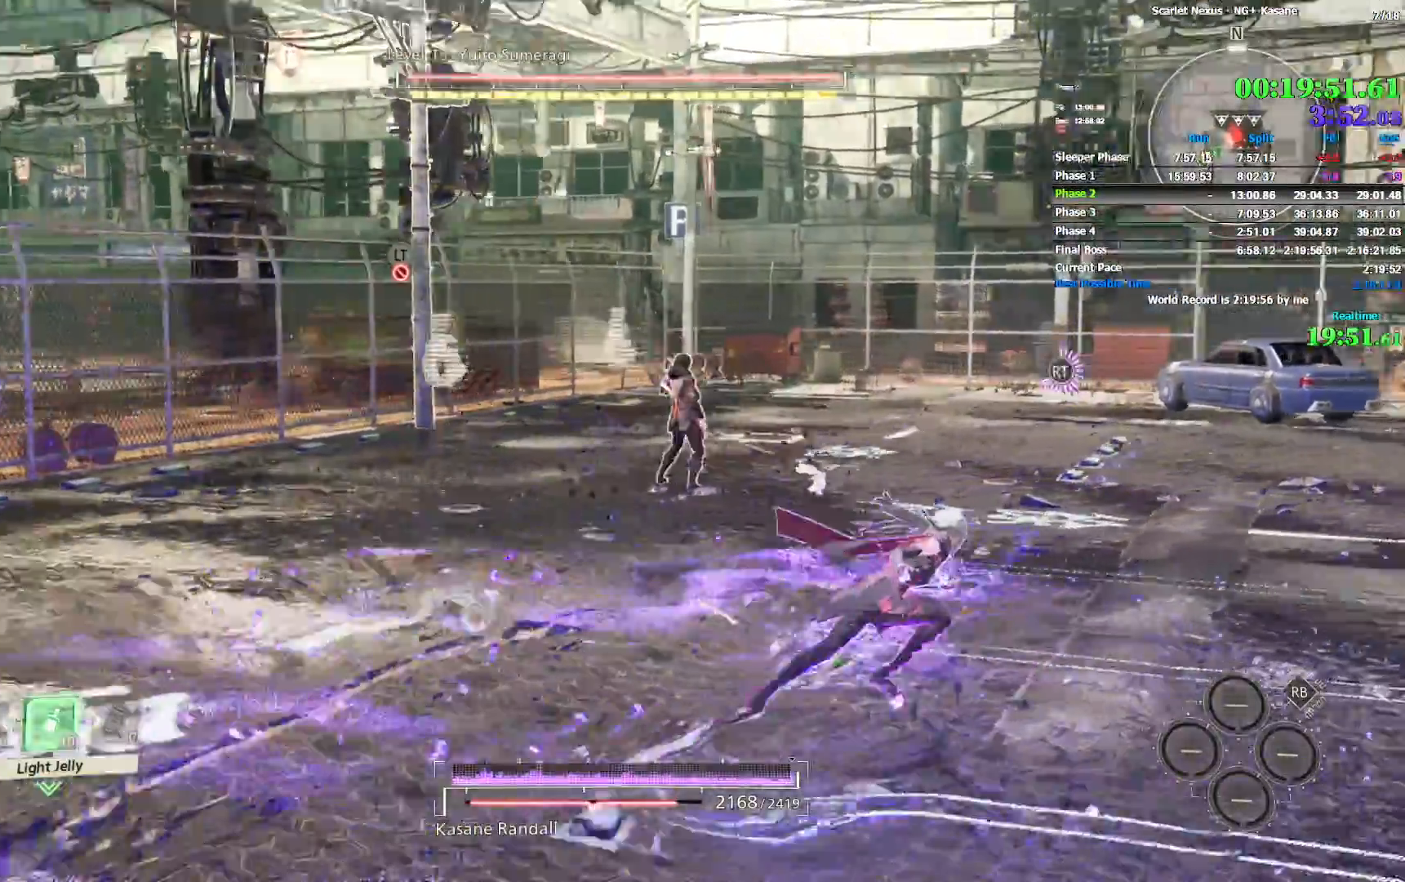
Gameplay with a controller (PlayStation layout); each line is a JSON object with the inputs held at the frame after it. "events" lists button and stick changes between this image and that frame as [ms after this image, input, new state], when the widget could be followed in between. Not read: CIRCLE START.
{"buttons": ["R2"], "left_stick": "right", "right_stick": "center", "events": [[100, "right_stick", "center"], [367, "right_stick", "left"], [483, "right_stick", "center"]]}
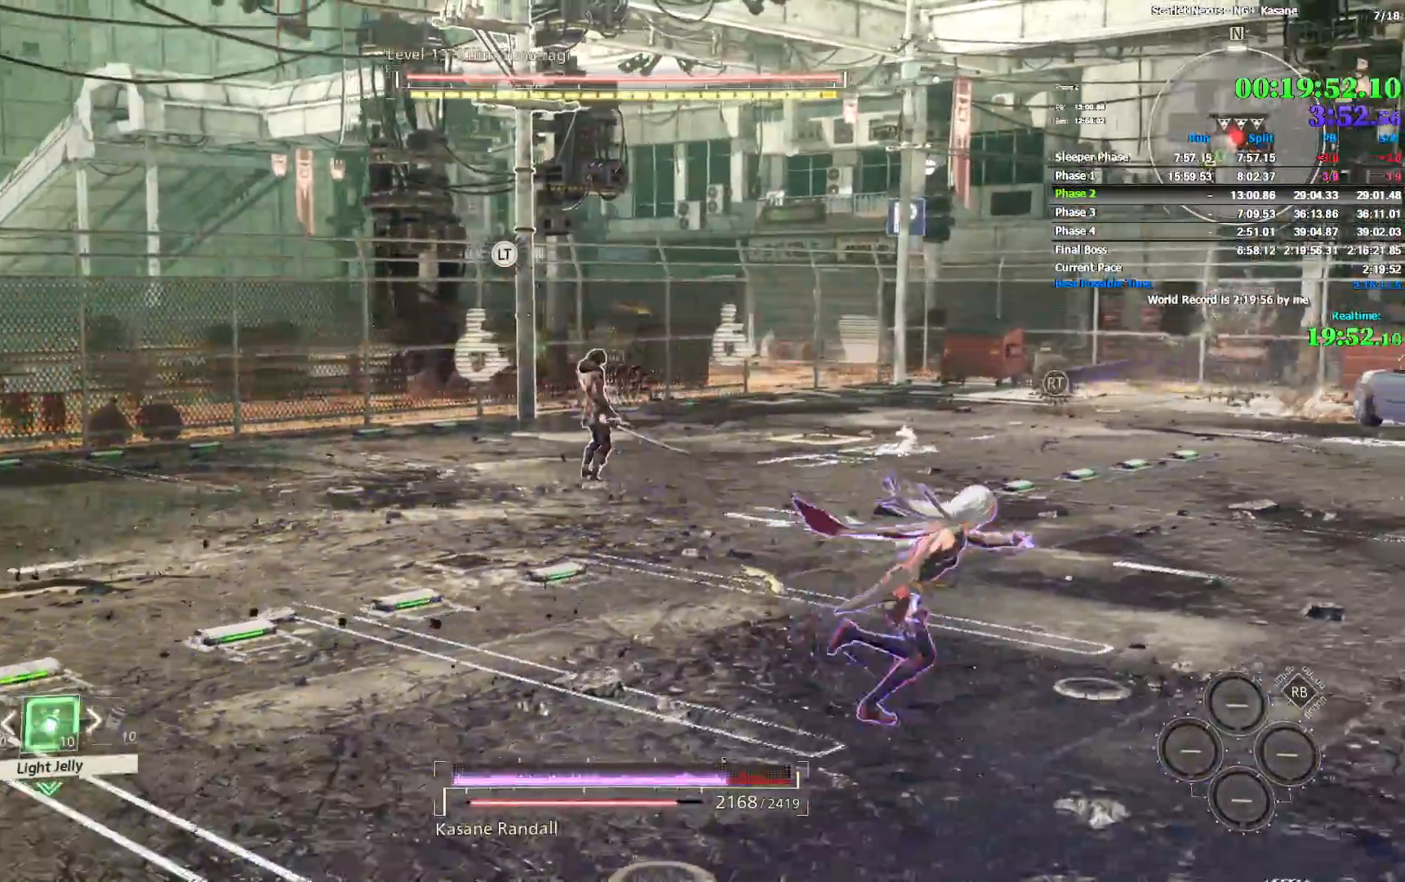
{"buttons": ["R2"], "left_stick": "up-right", "right_stick": "center", "events": [[17, "right_stick", "left"], [250, "right_stick", "center"], [283, "R2", "up"], [350, "R2", "down"], [367, "left_stick", "up-right"]]}
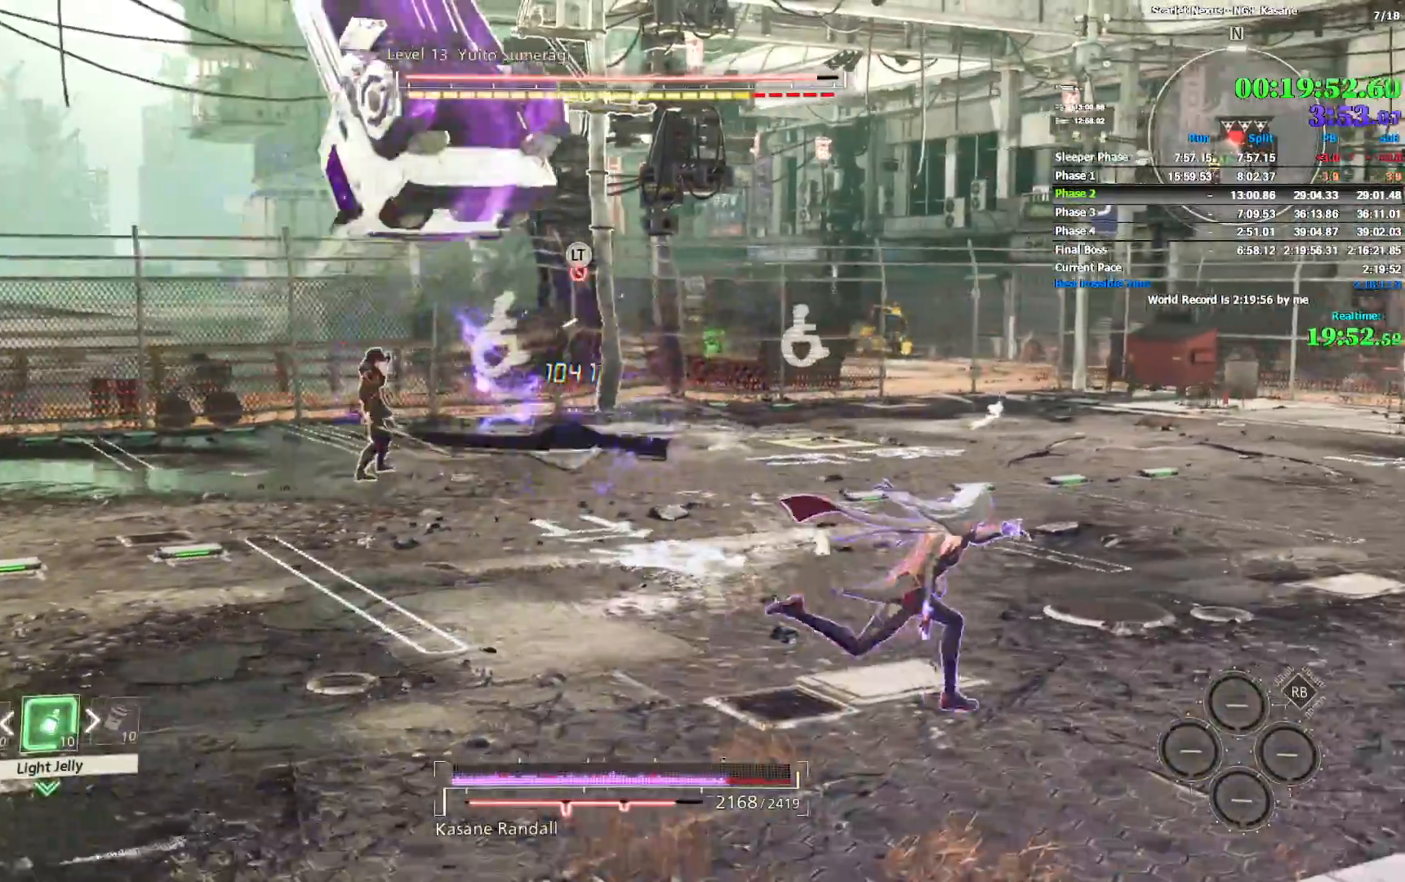
{"buttons": ["R2"], "left_stick": "up-right", "right_stick": "center", "events": [[67, "right_stick", "left"], [500, "right_stick", "center"]]}
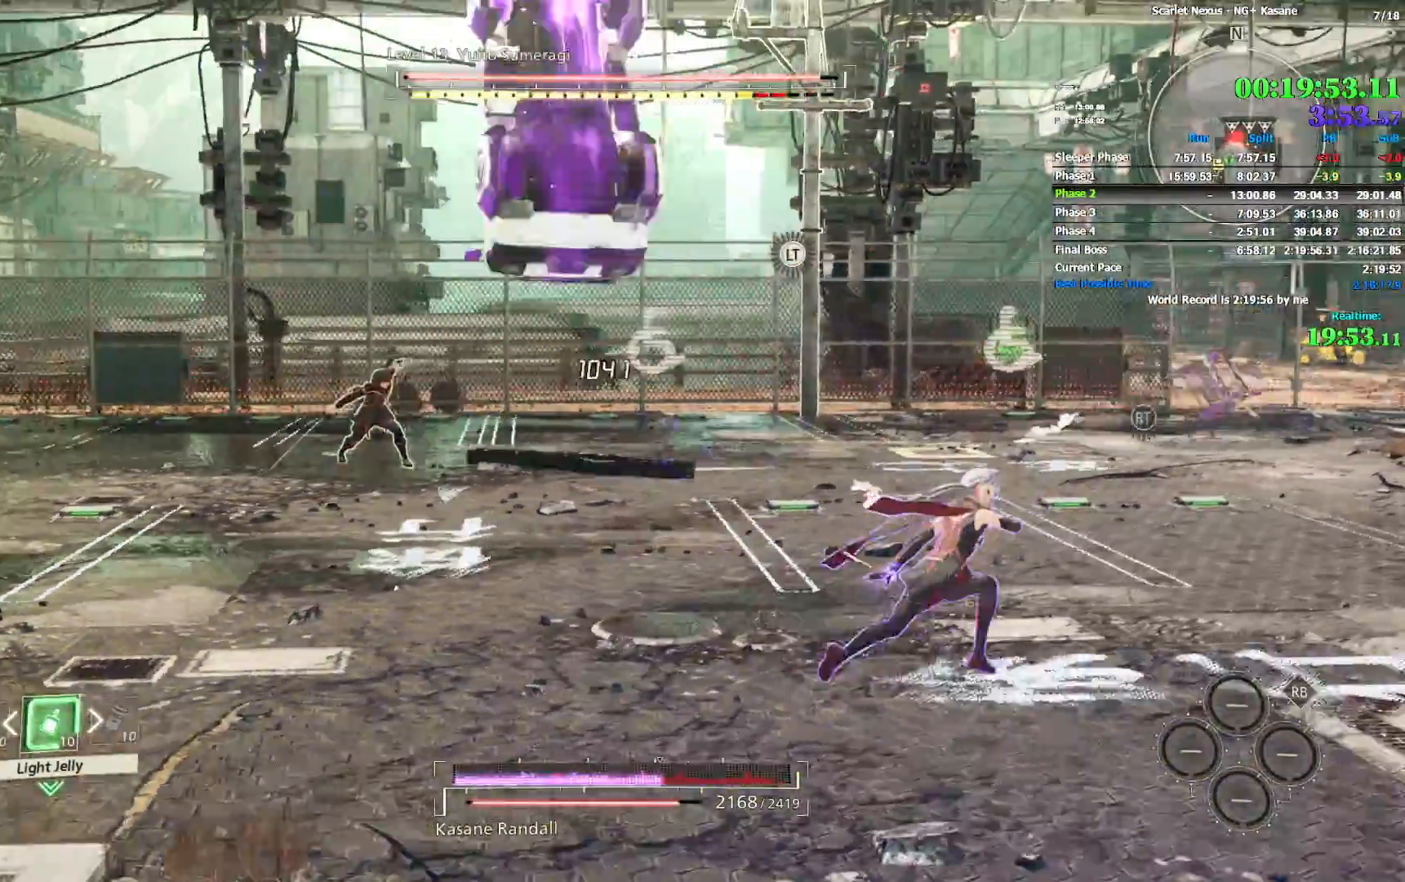
{"buttons": [], "left_stick": "up-right", "right_stick": "center", "events": [[133, "R2", "up"]]}